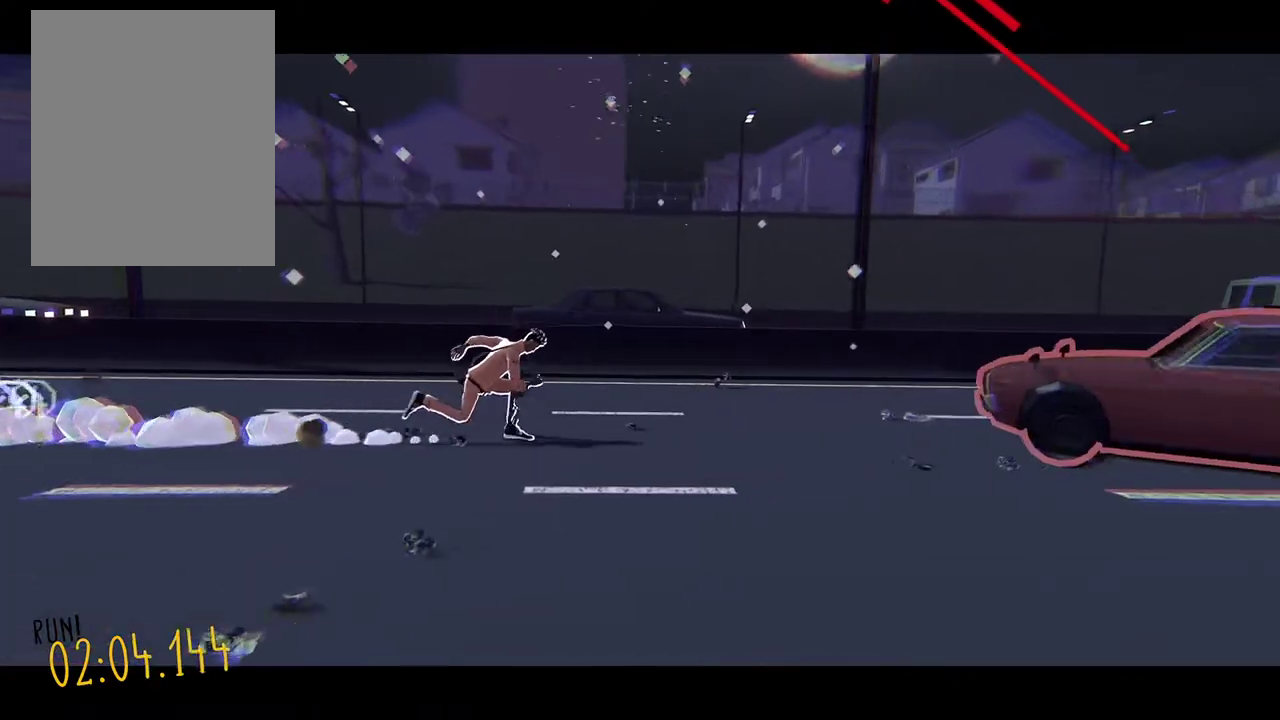
Gameplay with a controller; each line is a JSON object with the inputs held at the frame after it. "events" lists button and stick changes between this image and that frame as [ms after this image, input, new state], when the widget could be followed in between. Not read: DPAD_DOWN DPAD_RIGHT L3 R3.
{"buttons": ["DPAD_UP"], "events": [[221, "DPAD_UP", "down"]]}
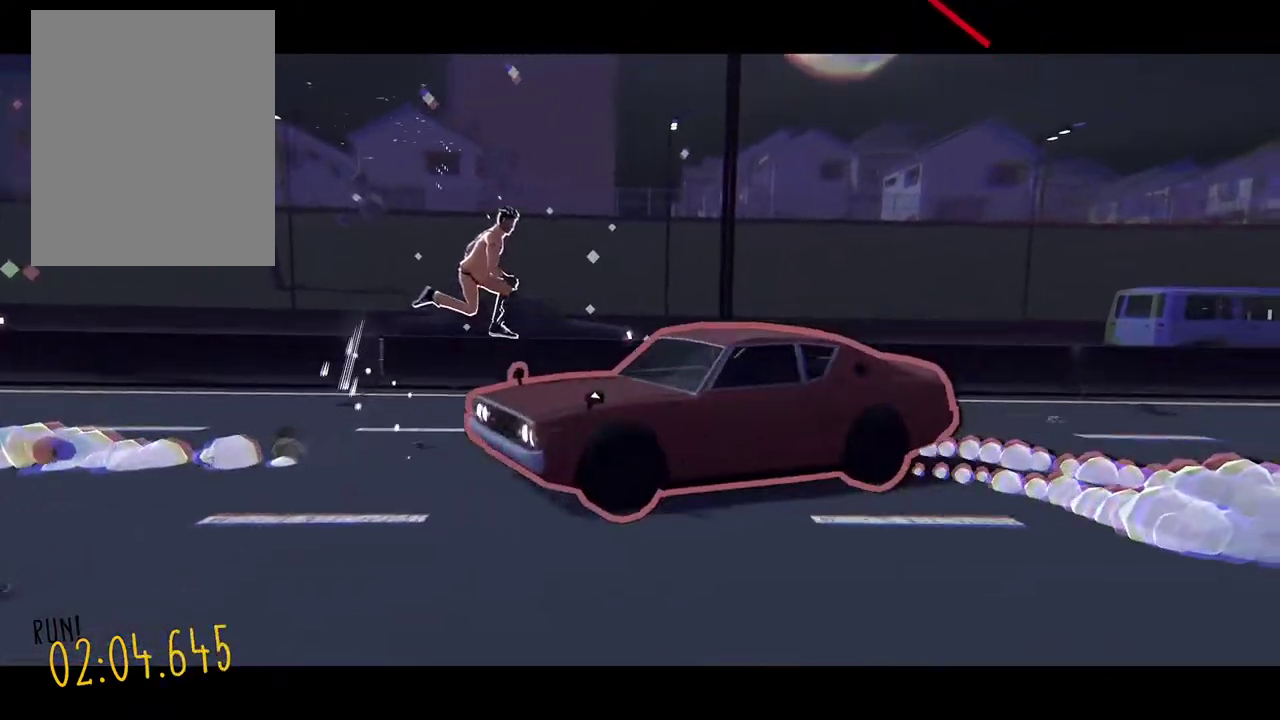
{"buttons": [], "events": [[119, "DPAD_UP", "up"]]}
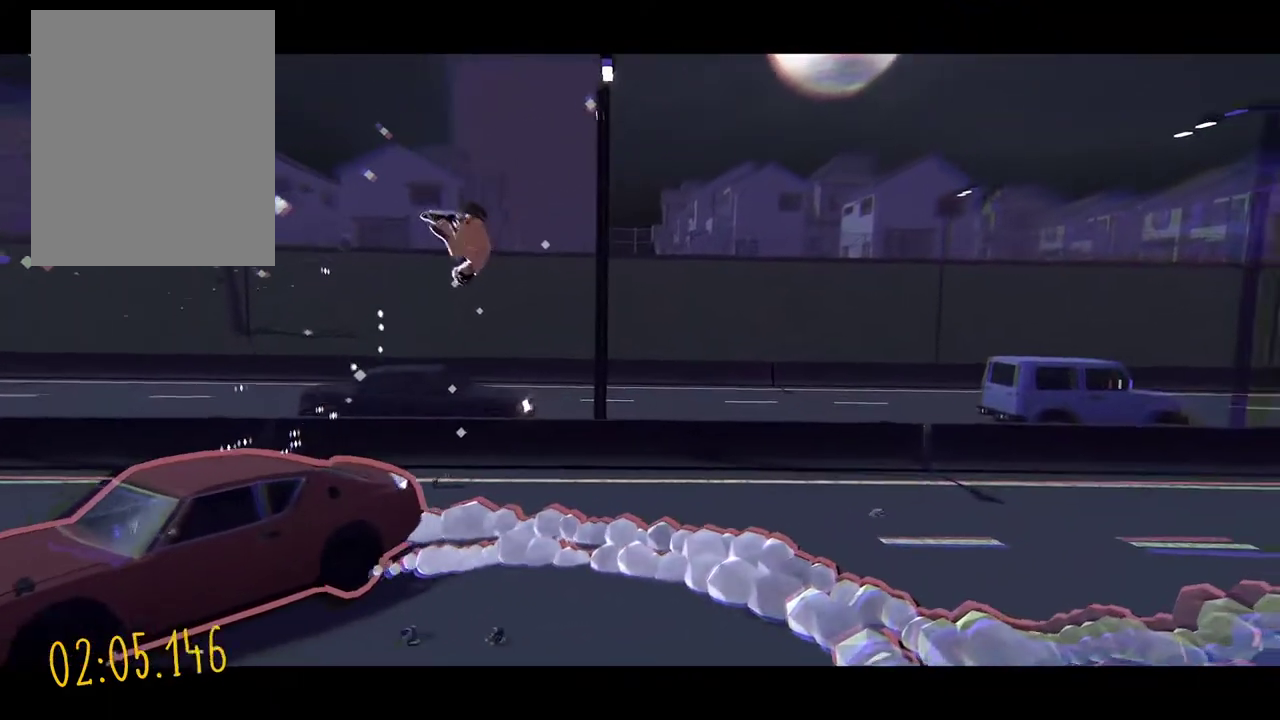
{"buttons": [], "events": []}
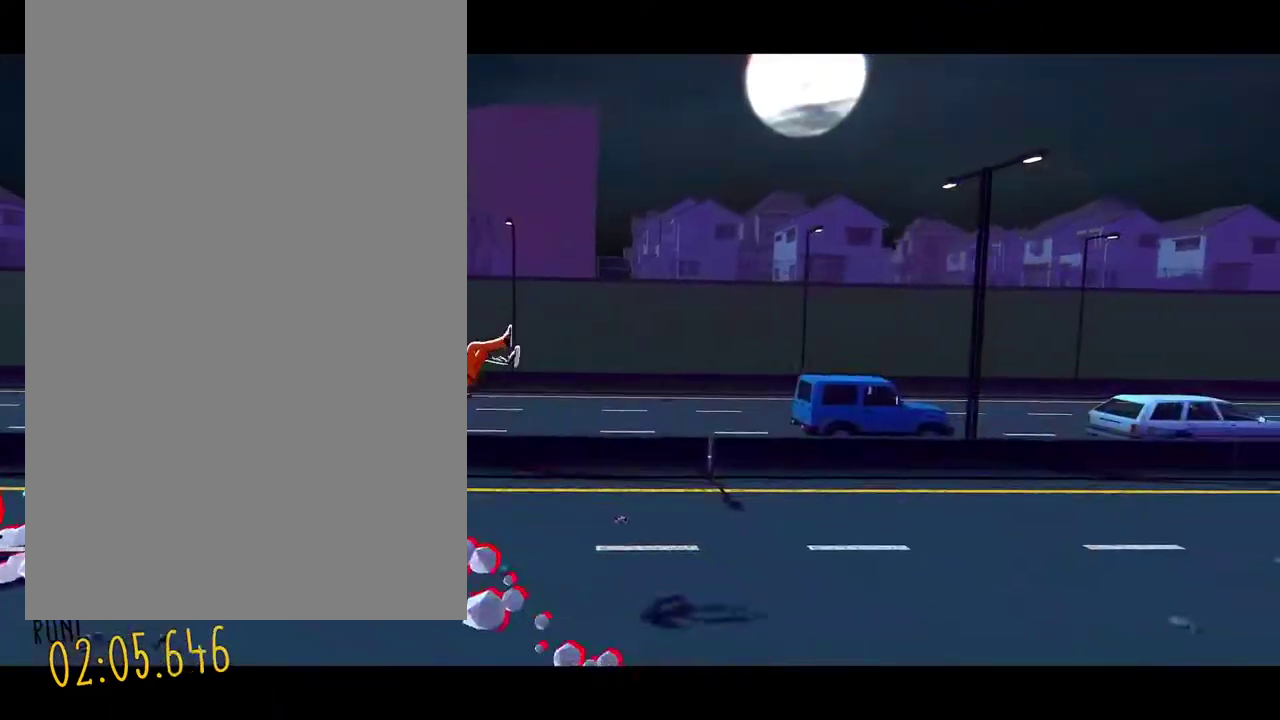
{"buttons": [], "events": []}